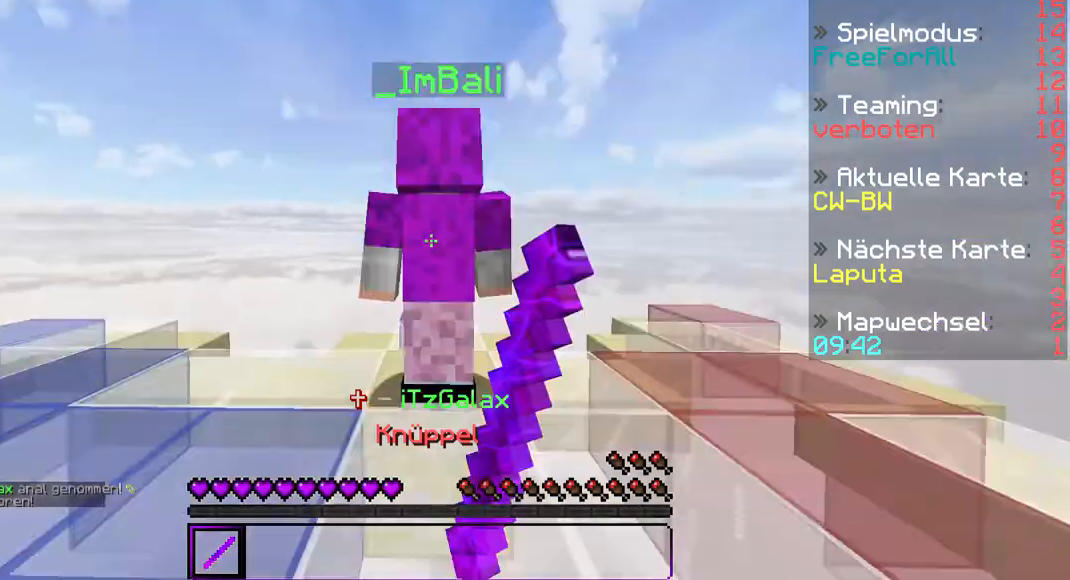
Gameplay with keyboard and mouse; each line is a JSON object with the keys and mouse buttons held at the frame after it. "events" lists presses ("down") and releases ("up") of "a", "d", "s", "w", "mouse_left" and "mouse_right" between this image and that frame as [ms after this image, input, new state], when the widget could be followed in between. "mouse_left", "mouse_right" = the "left", "right" buttons of the "mouse" list. No other keys are recorded. Fast repeated clicks can show as one long hold. Mouse movement is not recorded.
{"keys": ["w"], "mouse": [], "events": [[200, "a", "up"], [300, "w", "up"], [500, "w", "down"]]}
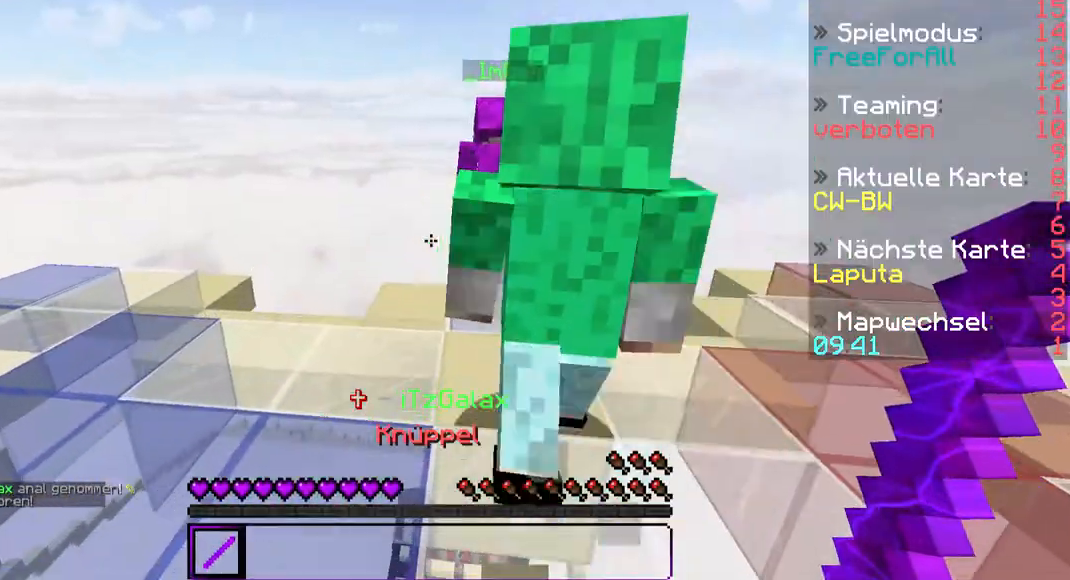
{"keys": ["w"], "mouse": [], "events": [[200, "a", "down"], [333, "a", "up"]]}
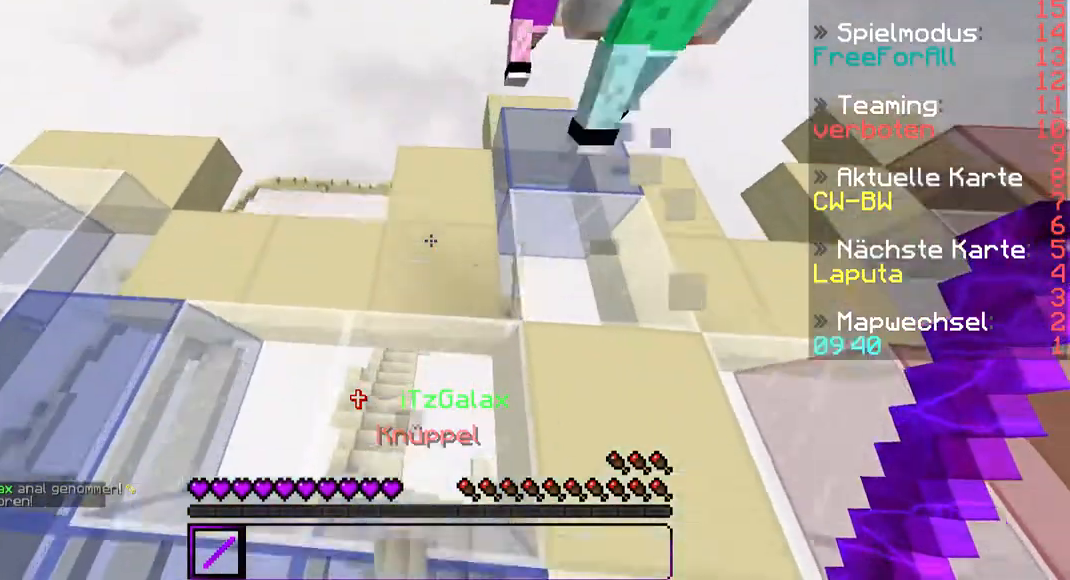
{"keys": ["w"], "mouse": [], "events": [[100, "a", "down"], [133, "a", "up"]]}
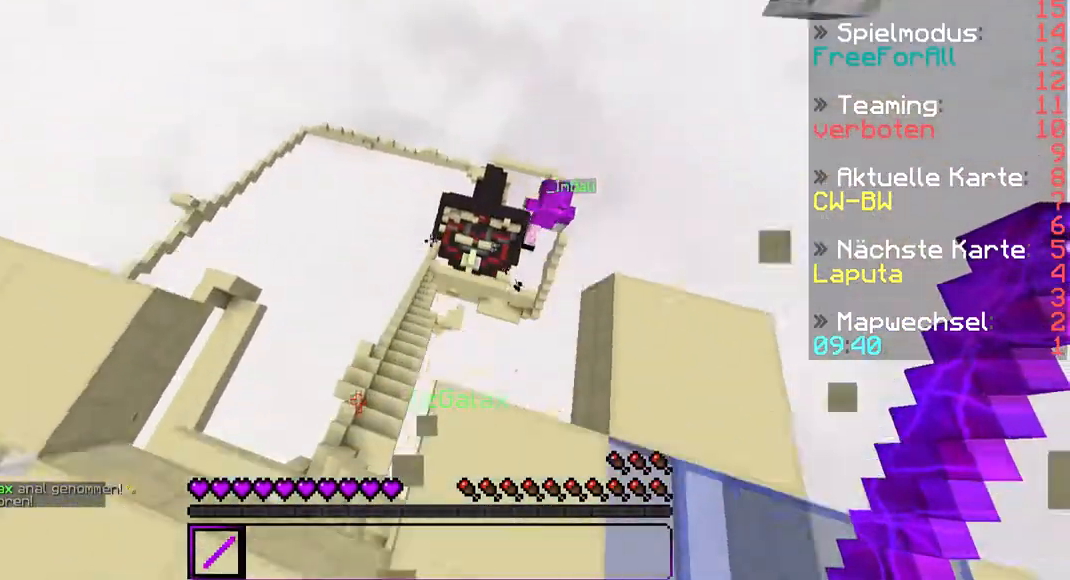
{"keys": ["w"], "mouse": [], "events": []}
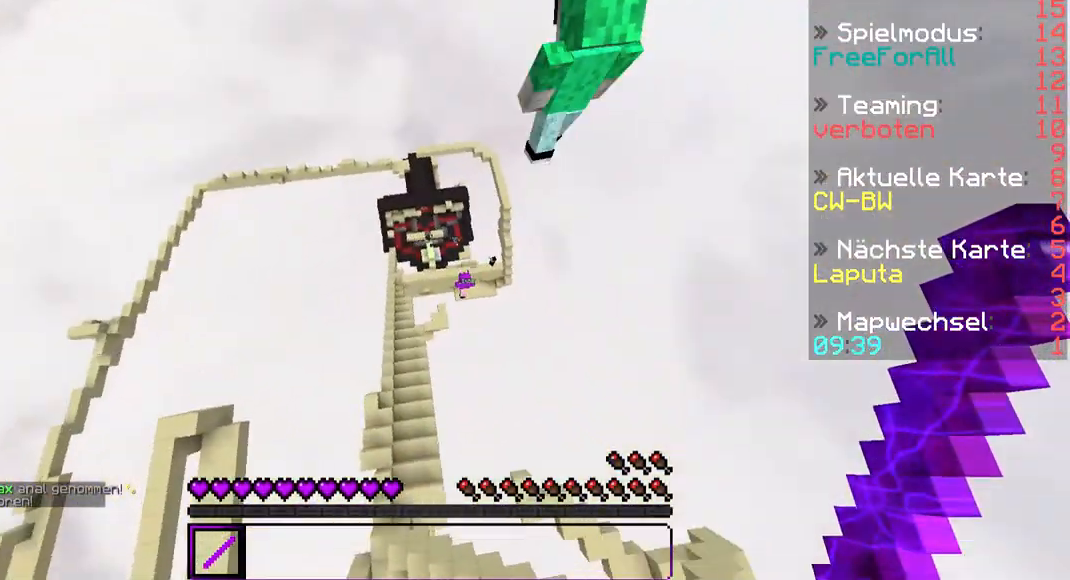
{"keys": ["a", "w"], "mouse": [], "events": [[300, "a", "down"]]}
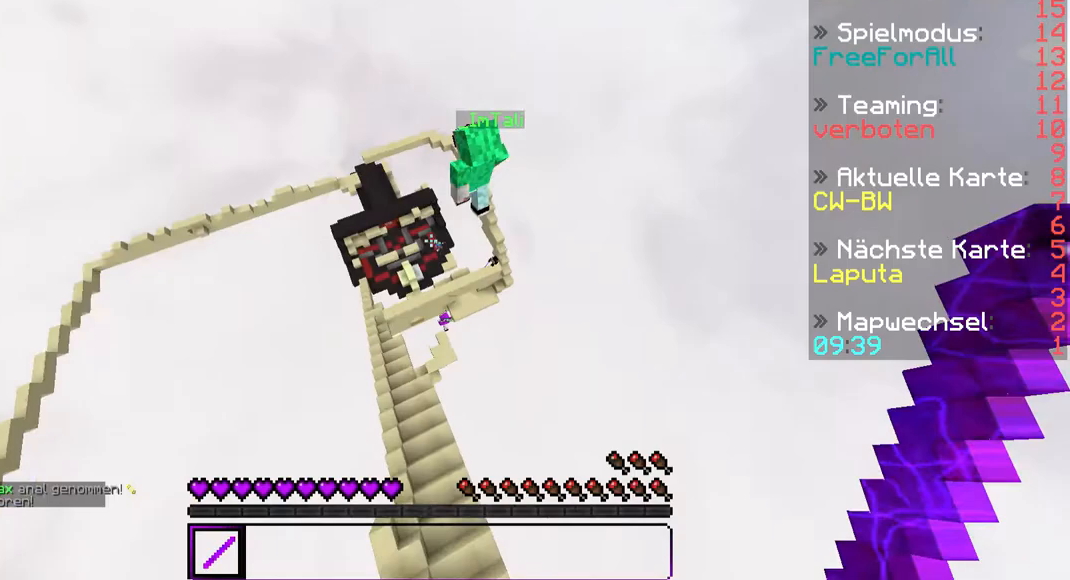
{"keys": ["a", "w"], "mouse": [], "events": [[300, "w", "up"], [400, "w", "down"]]}
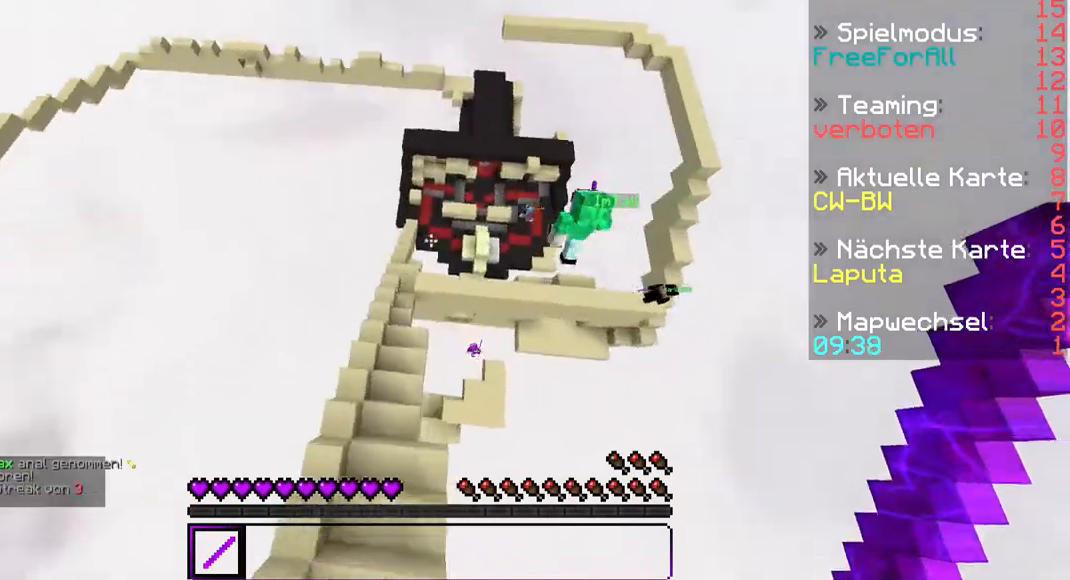
{"keys": ["w"], "mouse": [], "events": [[100, "w", "up"], [400, "w", "down"], [500, "a", "up"]]}
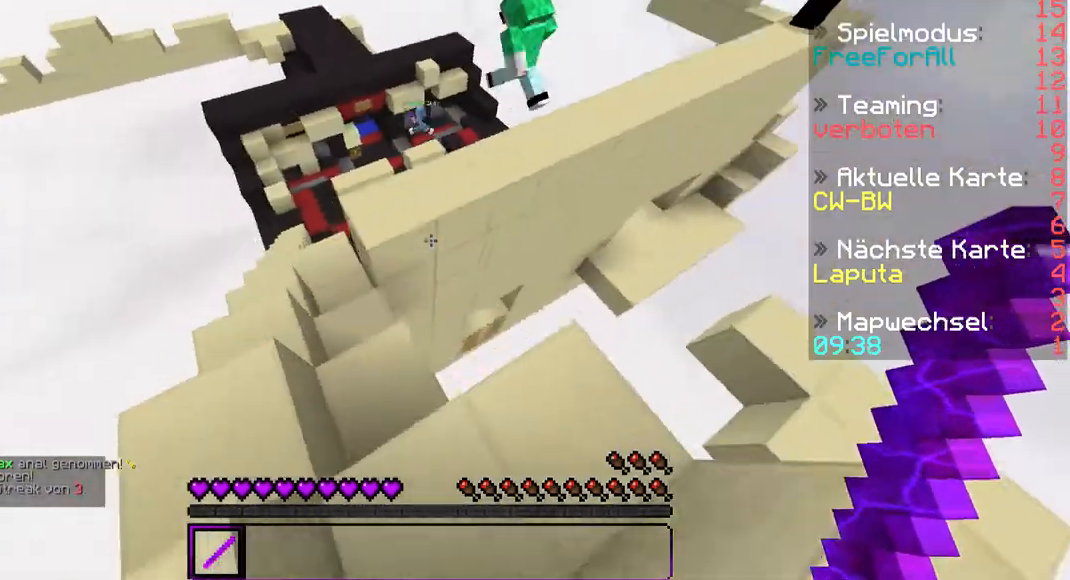
{"keys": ["w"], "mouse": [], "events": []}
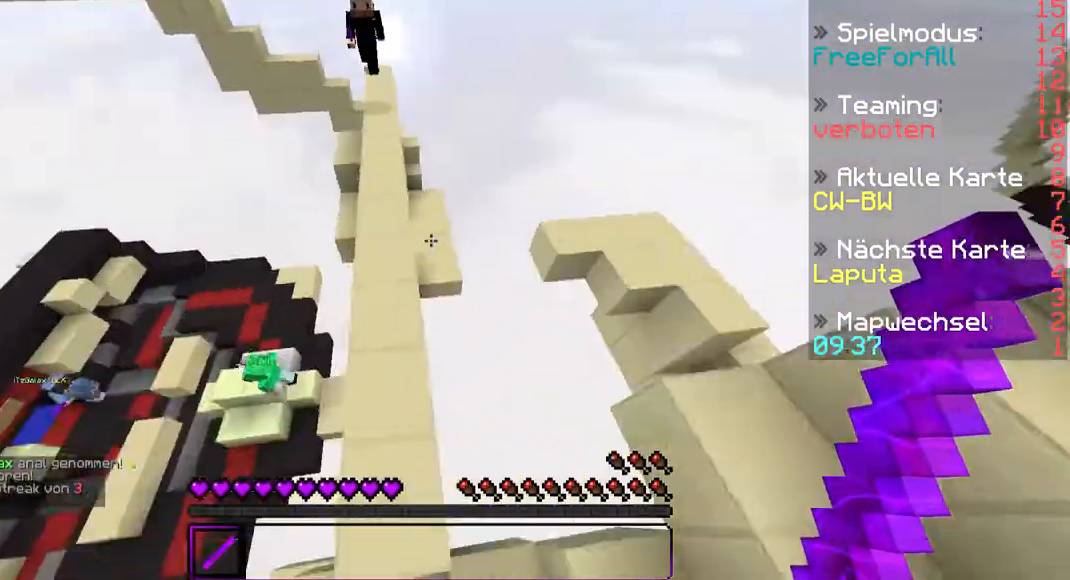
{"keys": ["a", "w"], "mouse": [], "events": [[33, "d", "down"], [300, "d", "up"], [400, "a", "down"]]}
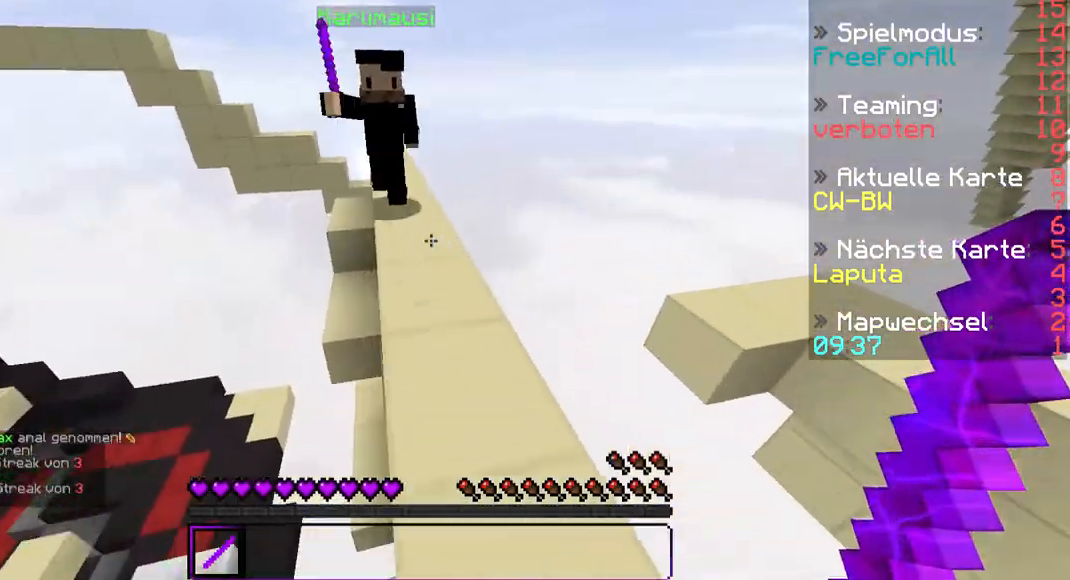
{"keys": ["d", "w"], "mouse": [], "events": [[133, "mouse_left", "down"], [133, "mouse_right", "down"], [200, "a", "up"], [200, "mouse_left", "up"], [200, "mouse_right", "up"], [233, "mouse_right", "down"], [300, "mouse_left", "down"], [333, "mouse_left", "up"], [333, "mouse_right", "up"], [400, "mouse_left", "down"], [400, "mouse_right", "down"], [433, "d", "down"], [500, "mouse_left", "up"], [500, "mouse_right", "up"]]}
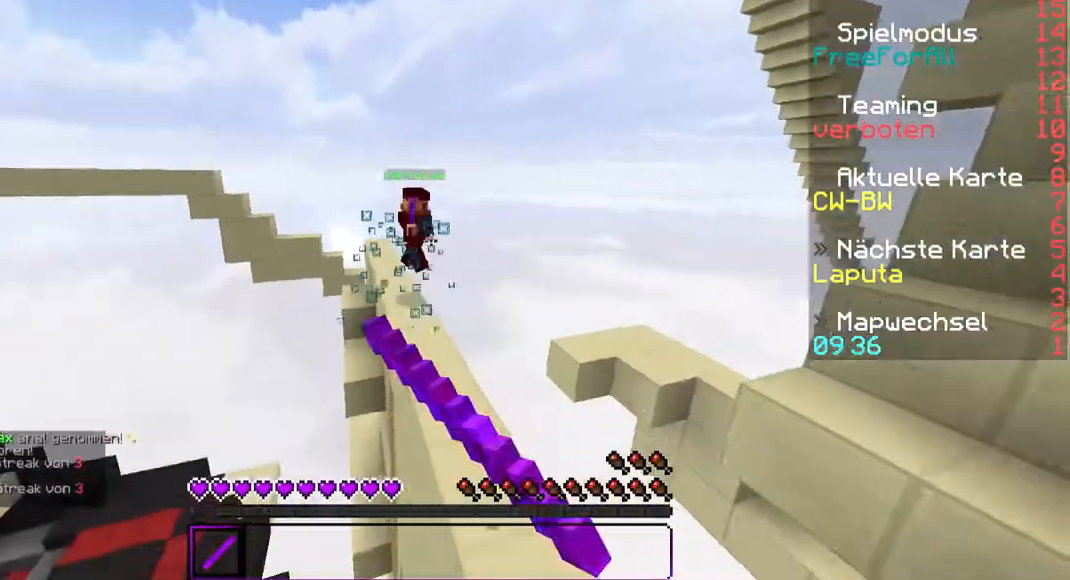
{"keys": ["a", "w"], "mouse": [], "events": [[100, "mouse_left", "down"], [100, "mouse_right", "down"], [200, "mouse_left", "up"], [200, "mouse_right", "up"], [500, "a", "down"], [500, "d", "up"]]}
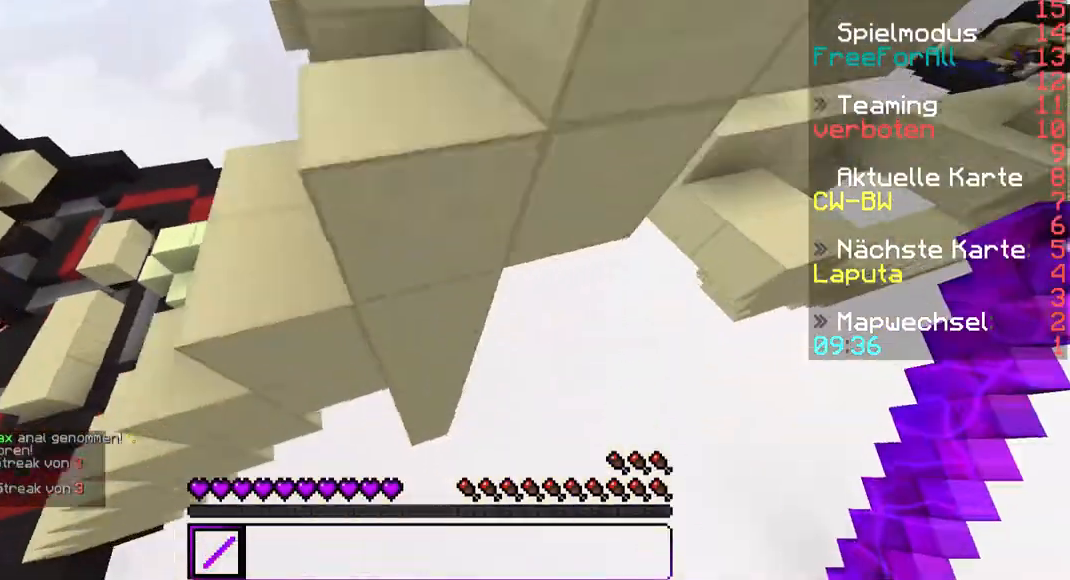
{"keys": ["w"], "mouse": [], "events": [[33, "mouse_right", "down"], [100, "mouse_left", "down"], [200, "mouse_left", "up"], [200, "mouse_right", "up"], [433, "a", "up"]]}
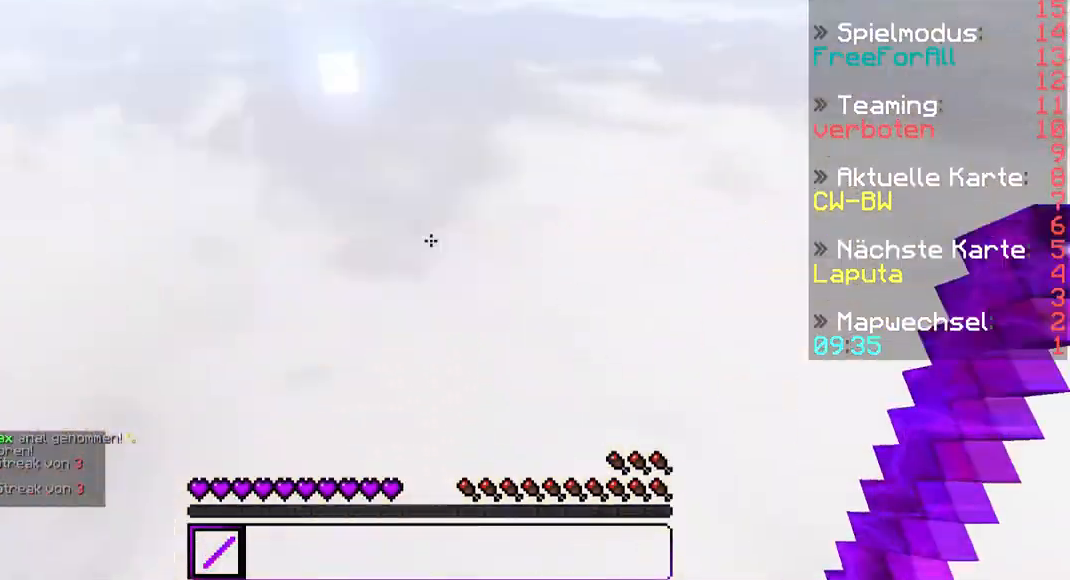
{"keys": [], "mouse": [], "events": [[100, "mouse_right", "down"], [133, "mouse_right", "up"], [233, "w", "up"]]}